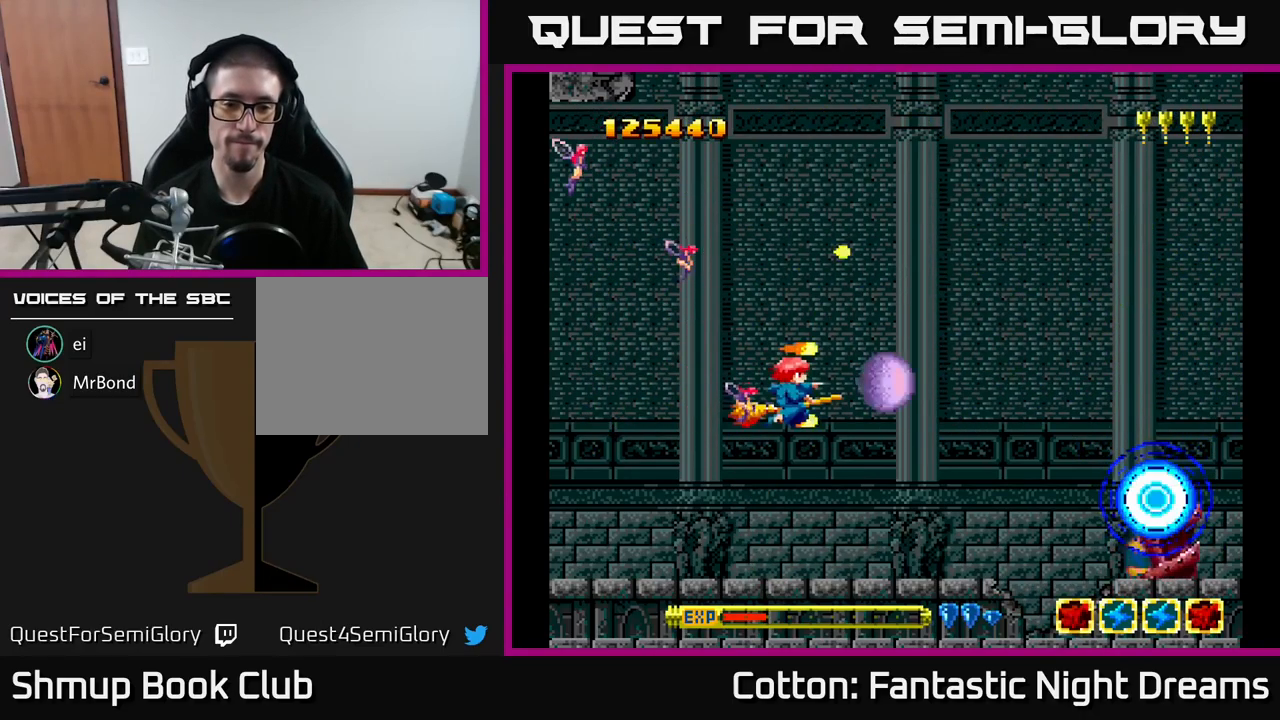
Gameplay with a controller (Xbox layout); each line is a JSON object with the inputs held at the frame after it. "events" lists button and stick changes between this image and that frame as [ms after this image, input, new state], when the widget could be followed in between. Not read: left_stick.
{"buttons": ["B", "Y", "DPAD_UP"], "right_stick": "center", "events": [[283, "DPAD_RIGHT", "down"], [400, "DPAD_RIGHT", "up"], [400, "DPAD_UP", "down"], [450, "B", "down"]]}
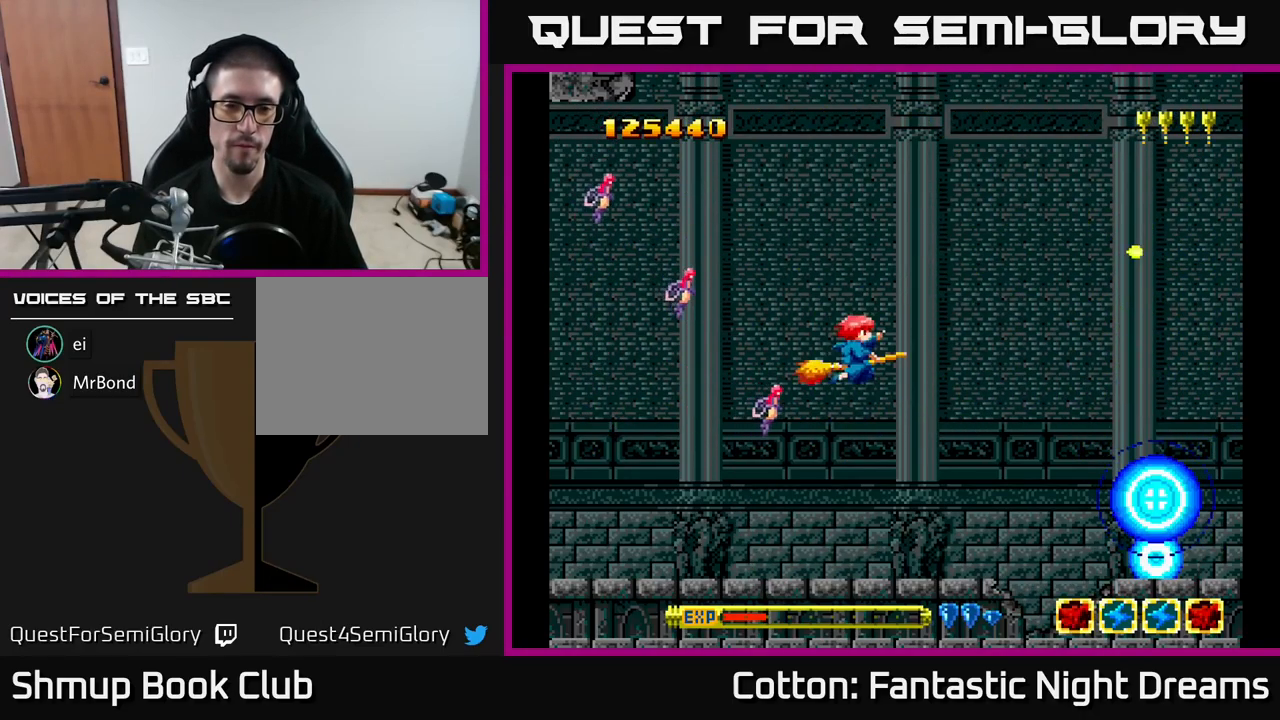
{"buttons": ["B", "Y", "DPAD_DOWN"], "right_stick": "center", "events": [[117, "DPAD_LEFT", "down"], [283, "DPAD_UP", "up"], [400, "DPAD_DOWN", "down"], [450, "DPAD_LEFT", "up"]]}
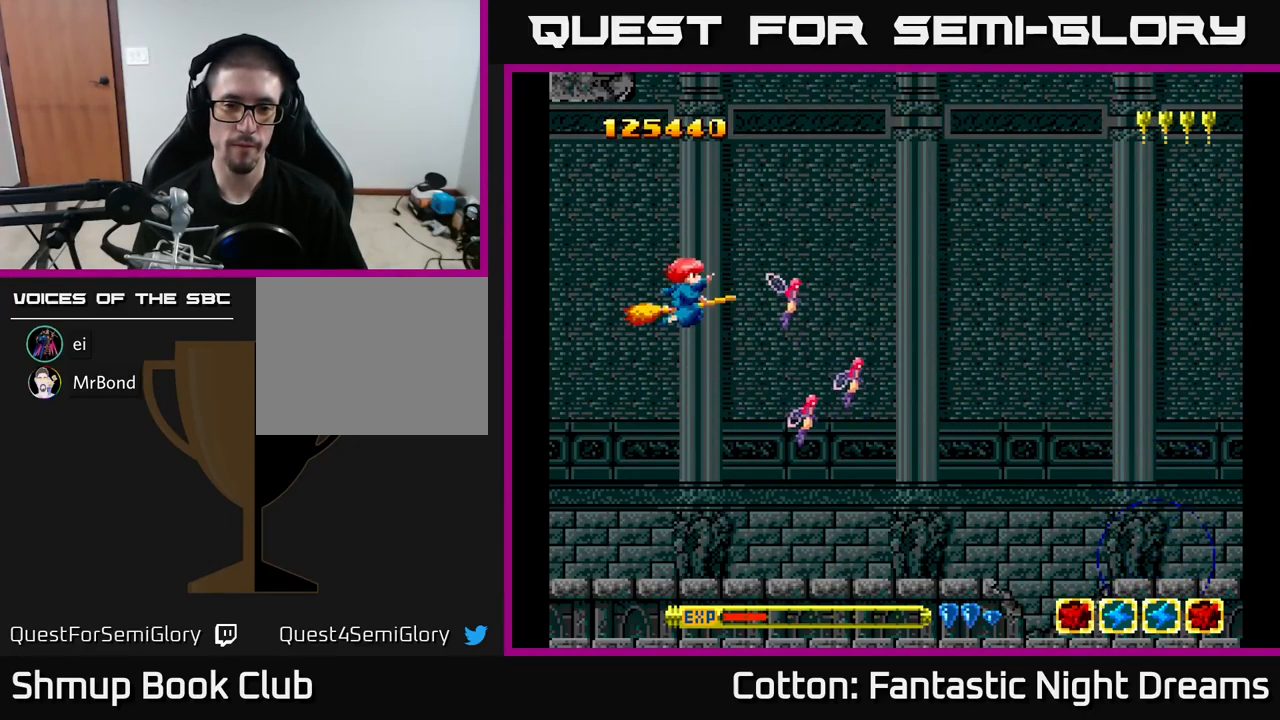
{"buttons": ["DPAD_RIGHT"], "right_stick": "center", "events": [[67, "B", "up"], [83, "DPAD_RIGHT", "down"], [117, "Y", "up"], [383, "DPAD_DOWN", "up"]]}
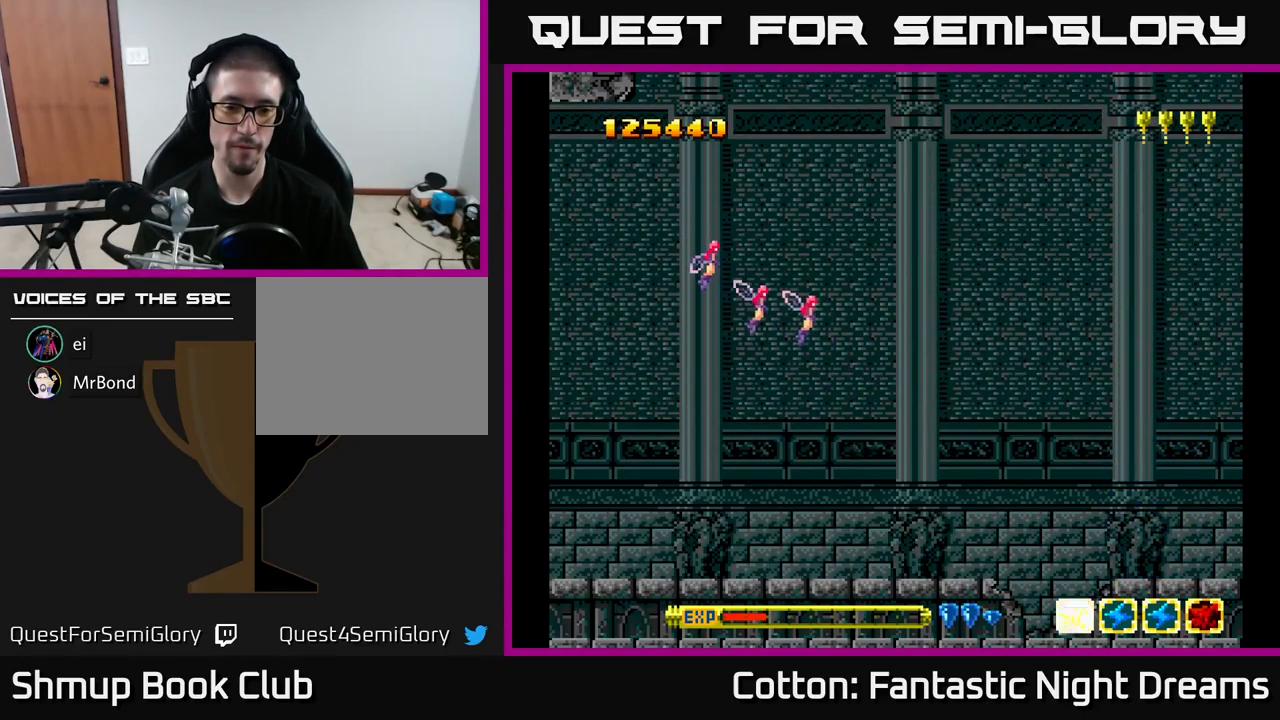
{"buttons": ["DPAD_LEFT"], "right_stick": "center", "events": [[133, "DPAD_RIGHT", "up"], [133, "DPAD_UP", "down"], [250, "DPAD_LEFT", "down"], [450, "DPAD_UP", "up"]]}
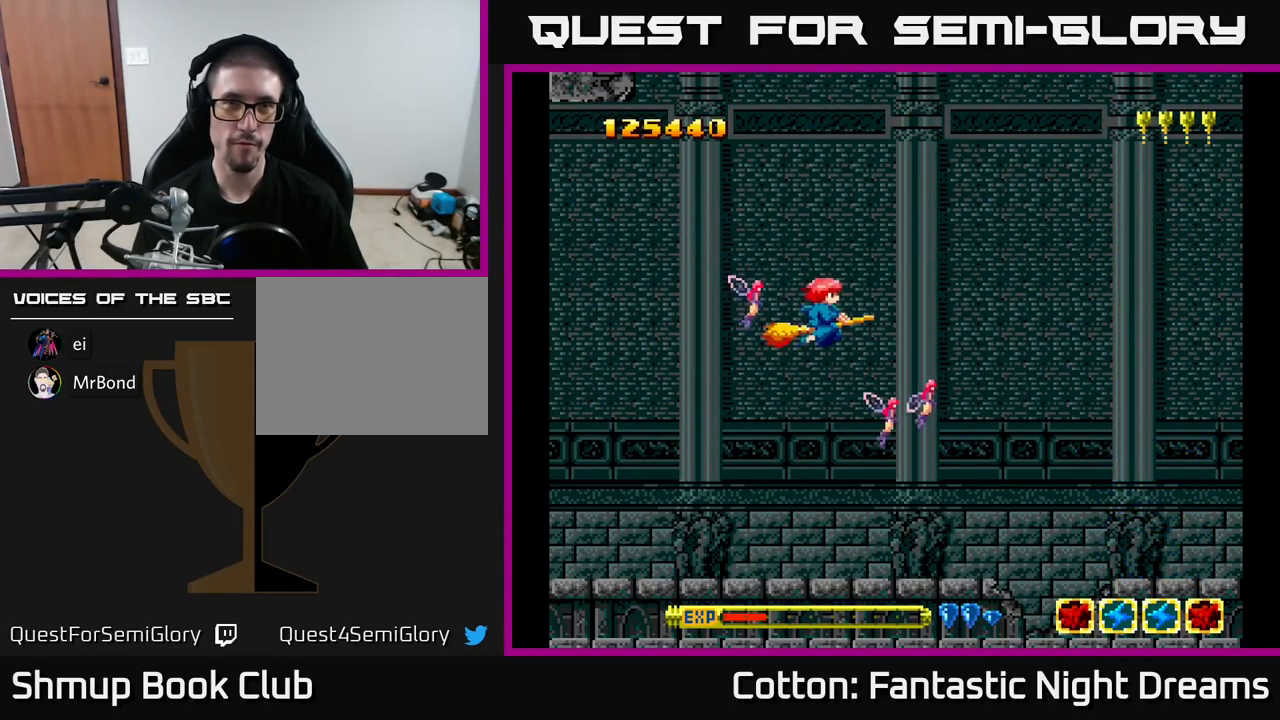
{"buttons": ["DPAD_UP"], "right_stick": "center", "events": [[67, "DPAD_DOWN", "down"], [67, "DPAD_LEFT", "up"], [217, "DPAD_RIGHT", "down"], [283, "DPAD_DOWN", "up"], [467, "DPAD_RIGHT", "up"], [483, "DPAD_UP", "down"]]}
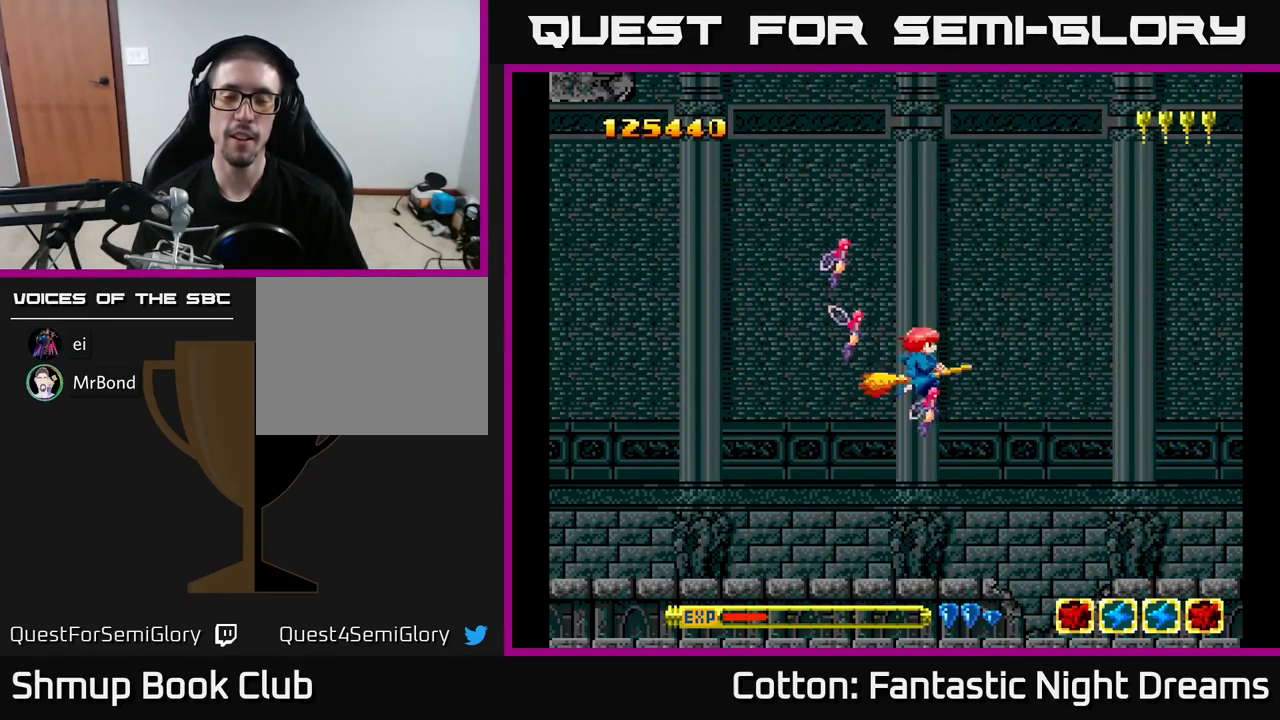
{"buttons": ["DPAD_DOWN", "DPAD_RIGHT"], "right_stick": "center", "events": [[50, "DPAD_LEFT", "down"], [234, "DPAD_UP", "up"], [317, "DPAD_DOWN", "down"], [334, "DPAD_LEFT", "up"], [417, "DPAD_RIGHT", "down"]]}
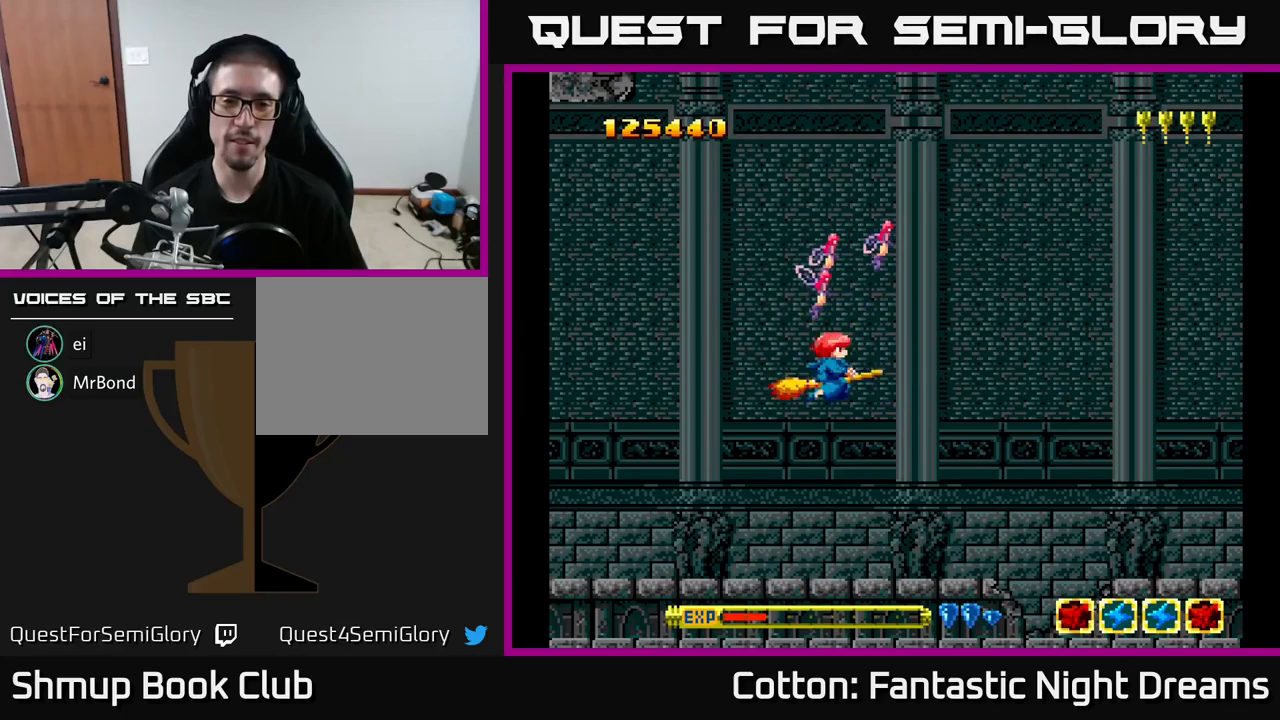
{"buttons": ["DPAD_UP", "DPAD_LEFT"], "right_stick": "center", "events": [[50, "DPAD_DOWN", "up"], [350, "DPAD_RIGHT", "up"], [367, "DPAD_UP", "down"], [450, "DPAD_LEFT", "down"]]}
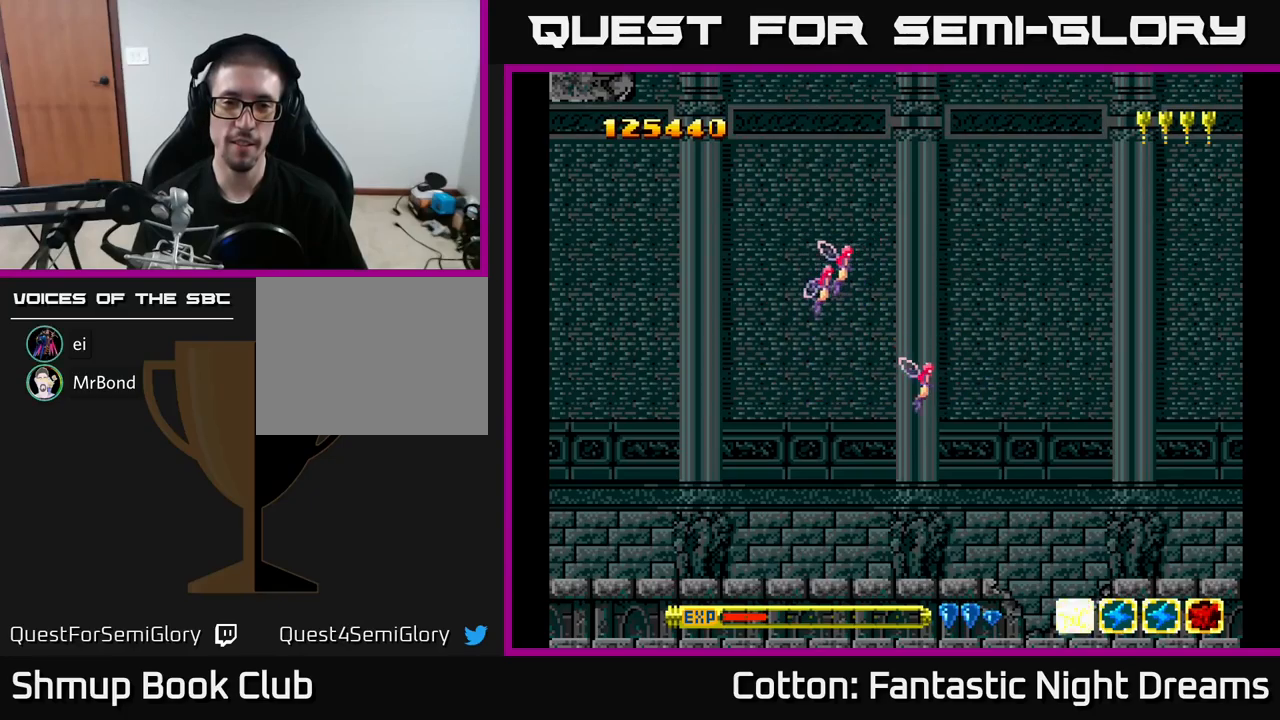
{"buttons": ["Y", "DPAD_DOWN", "DPAD_RIGHT"], "right_stick": "center", "events": [[100, "DPAD_UP", "up"], [200, "DPAD_DOWN", "down"], [200, "Y", "down"], [217, "DPAD_LEFT", "up"], [467, "DPAD_RIGHT", "down"]]}
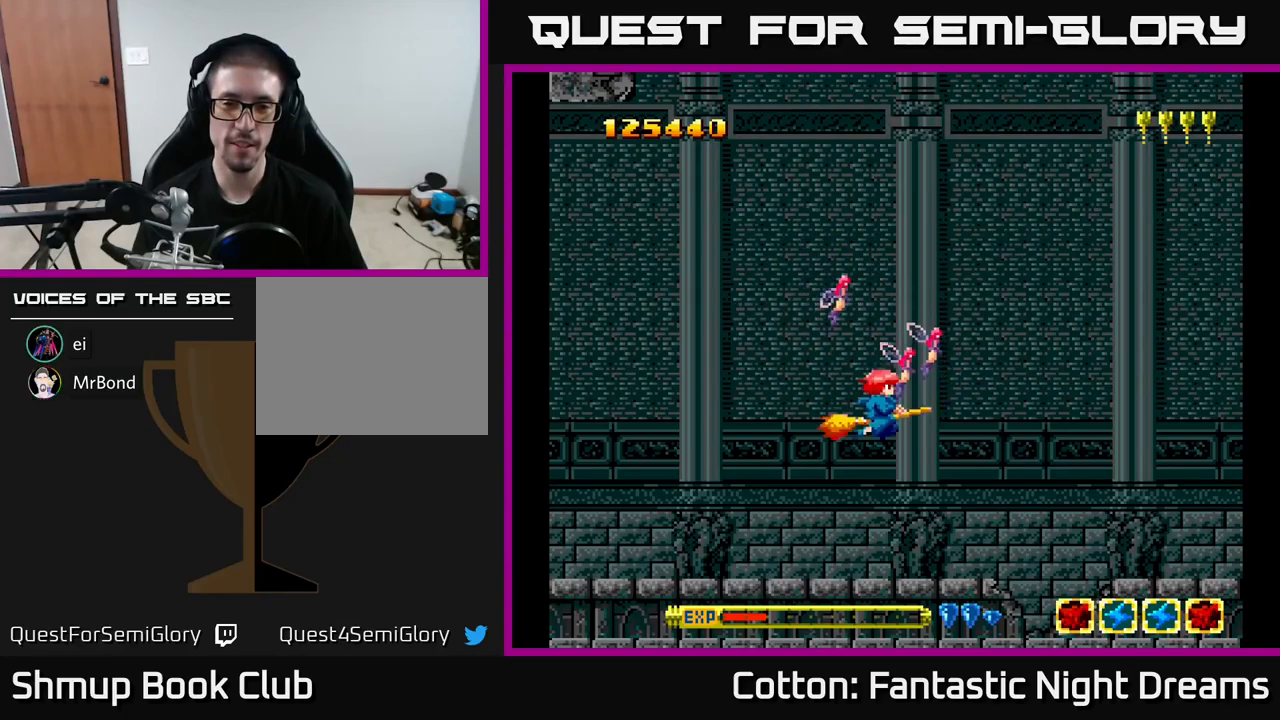
{"buttons": ["DPAD_LEFT"], "right_stick": "center", "events": [[50, "Y", "up"], [100, "DPAD_DOWN", "up"], [300, "DPAD_RIGHT", "up"], [334, "DPAD_UP", "down"], [350, "DPAD_LEFT", "down"], [384, "DPAD_UP", "up"]]}
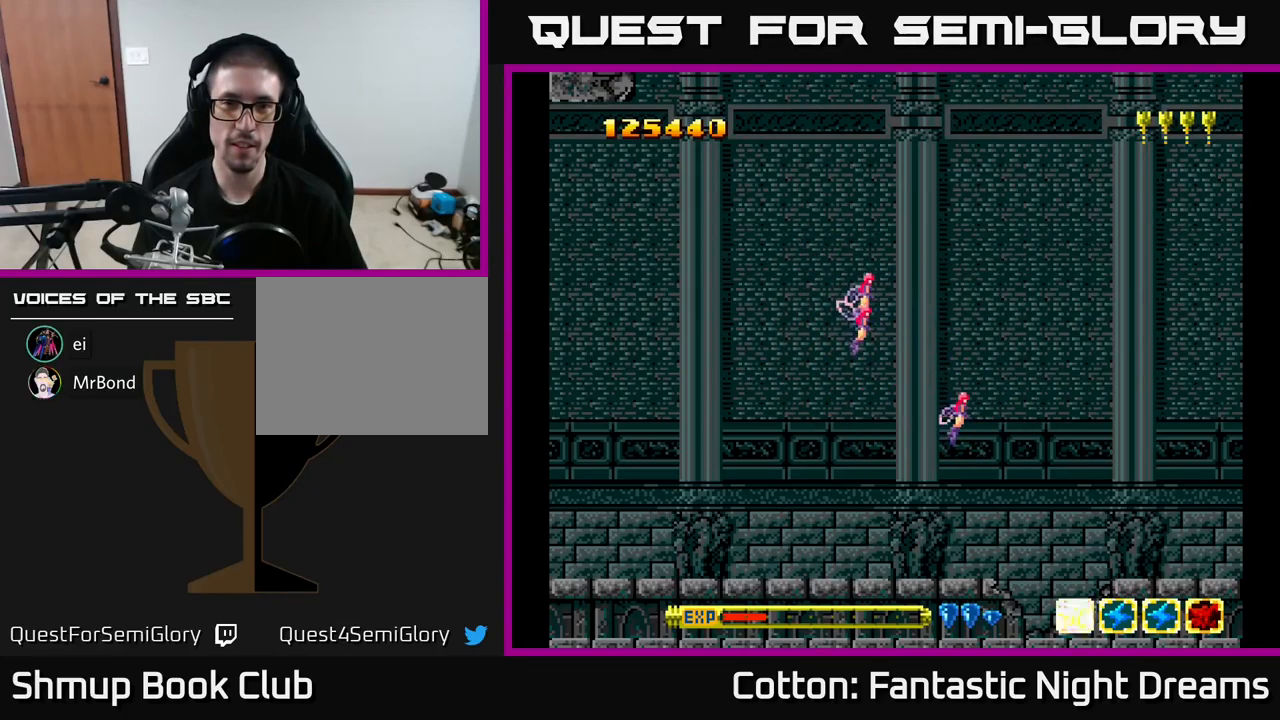
{"buttons": [], "right_stick": "center", "events": [[17, "DPAD_LEFT", "up"]]}
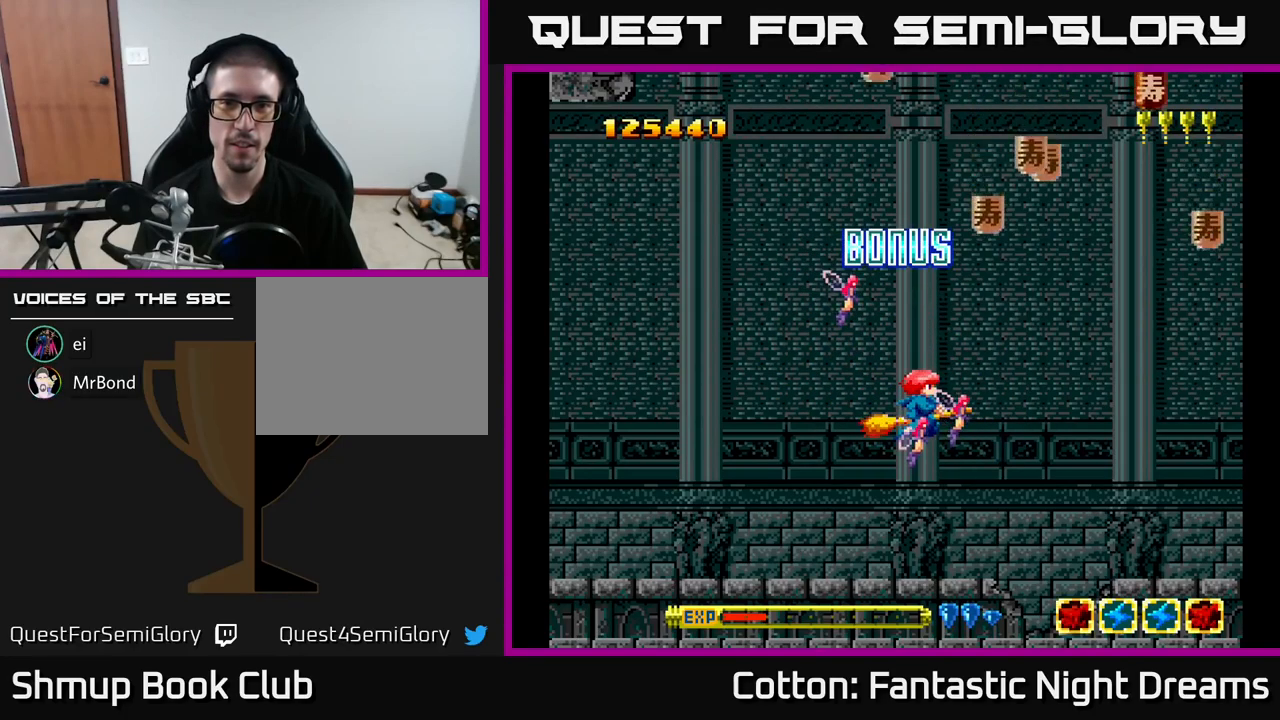
{"buttons": ["DPAD_RIGHT"], "right_stick": "center", "events": [[17, "DPAD_RIGHT", "down"], [117, "DPAD_RIGHT", "up"], [117, "DPAD_UP", "down"], [267, "DPAD_RIGHT", "down"], [284, "DPAD_UP", "up"], [317, "DPAD_DOWN", "down"], [500, "DPAD_DOWN", "up"]]}
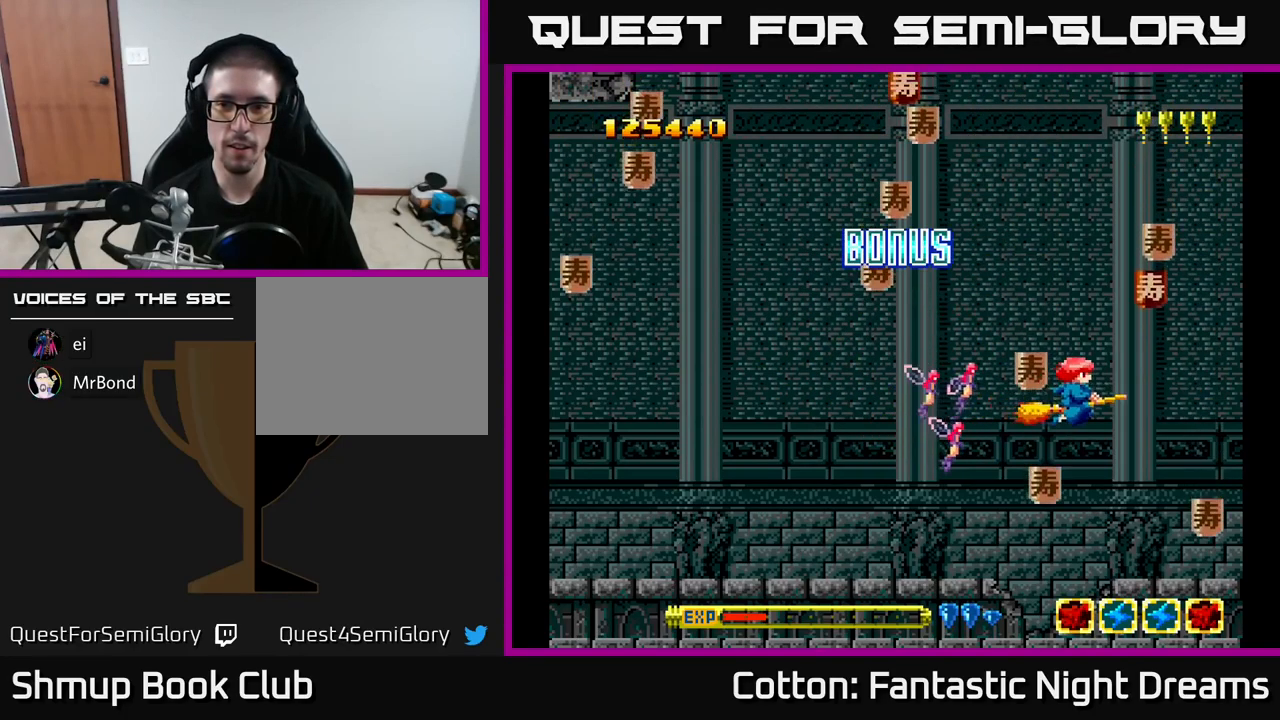
{"buttons": ["DPAD_DOWN", "DPAD_LEFT"], "right_stick": "center", "events": [[50, "DPAD_UP", "down"], [200, "DPAD_RIGHT", "up"], [217, "DPAD_LEFT", "down"], [267, "DPAD_UP", "up"], [350, "DPAD_DOWN", "down"]]}
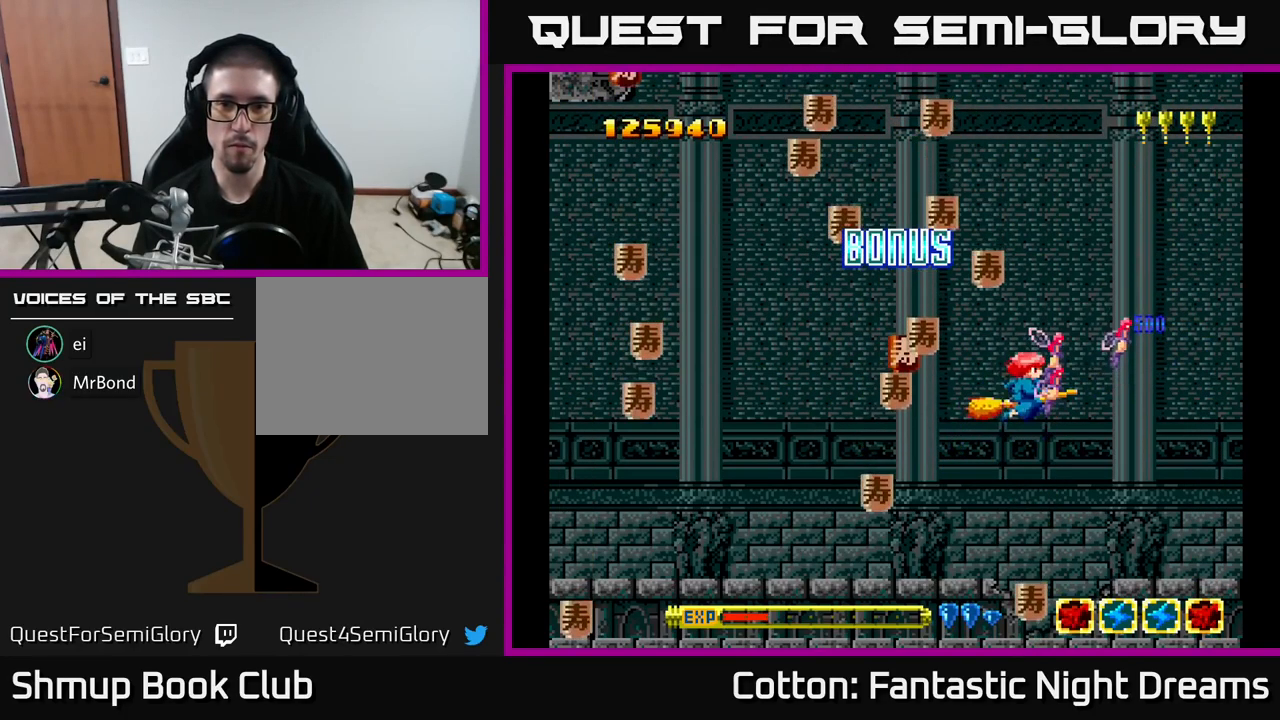
{"buttons": ["DPAD_UP", "DPAD_RIGHT"], "right_stick": "center", "events": [[350, "DPAD_DOWN", "up"], [350, "DPAD_LEFT", "up"], [384, "DPAD_RIGHT", "down"], [500, "DPAD_UP", "down"]]}
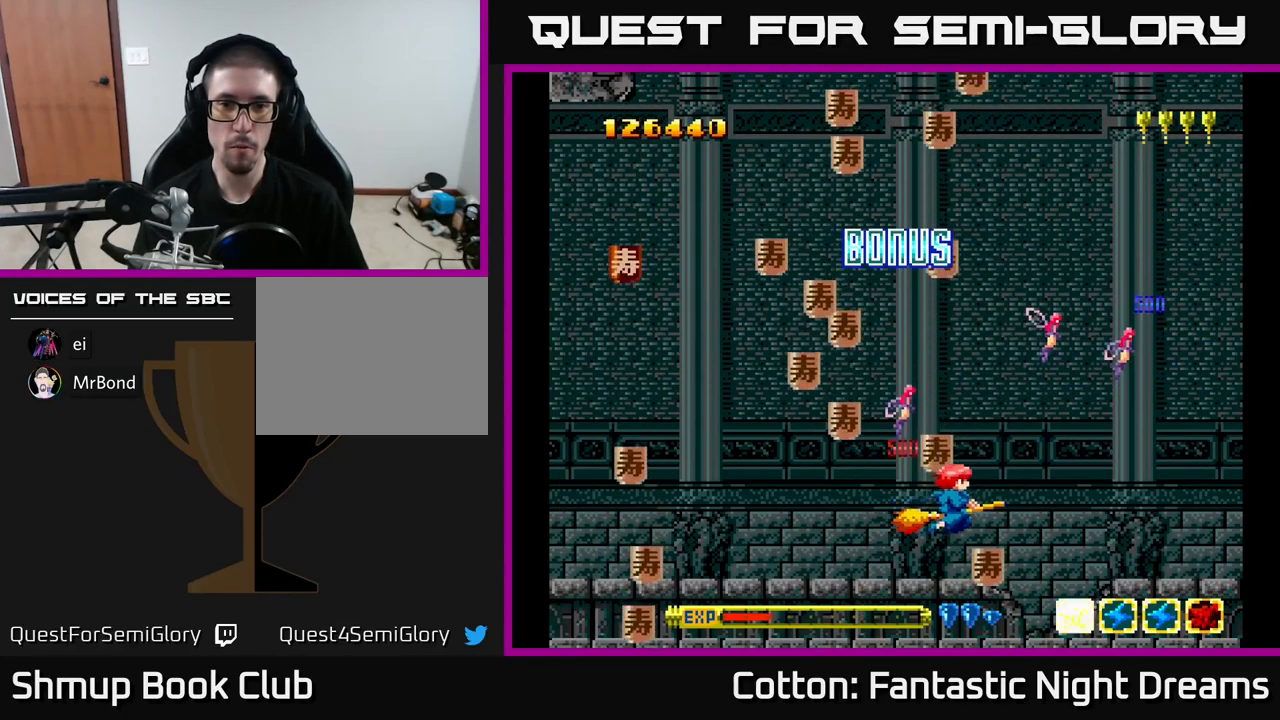
{"buttons": ["DPAD_DOWN", "DPAD_LEFT"], "right_stick": "center", "events": [[17, "DPAD_RIGHT", "up"], [67, "DPAD_LEFT", "down"], [200, "DPAD_UP", "up"], [484, "DPAD_DOWN", "down"]]}
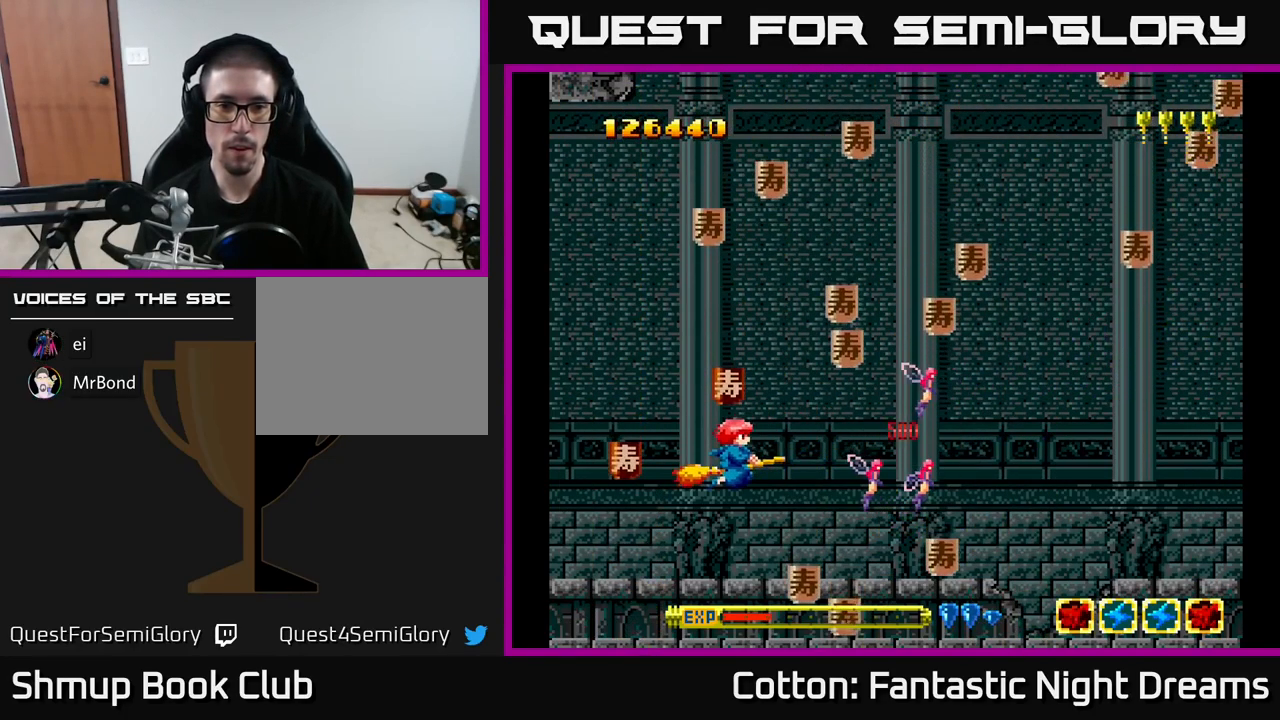
{"buttons": ["DPAD_UP", "DPAD_RIGHT"], "right_stick": "center", "events": [[284, "DPAD_LEFT", "up"], [300, "DPAD_RIGHT", "down"], [450, "DPAD_DOWN", "up"], [484, "DPAD_UP", "down"]]}
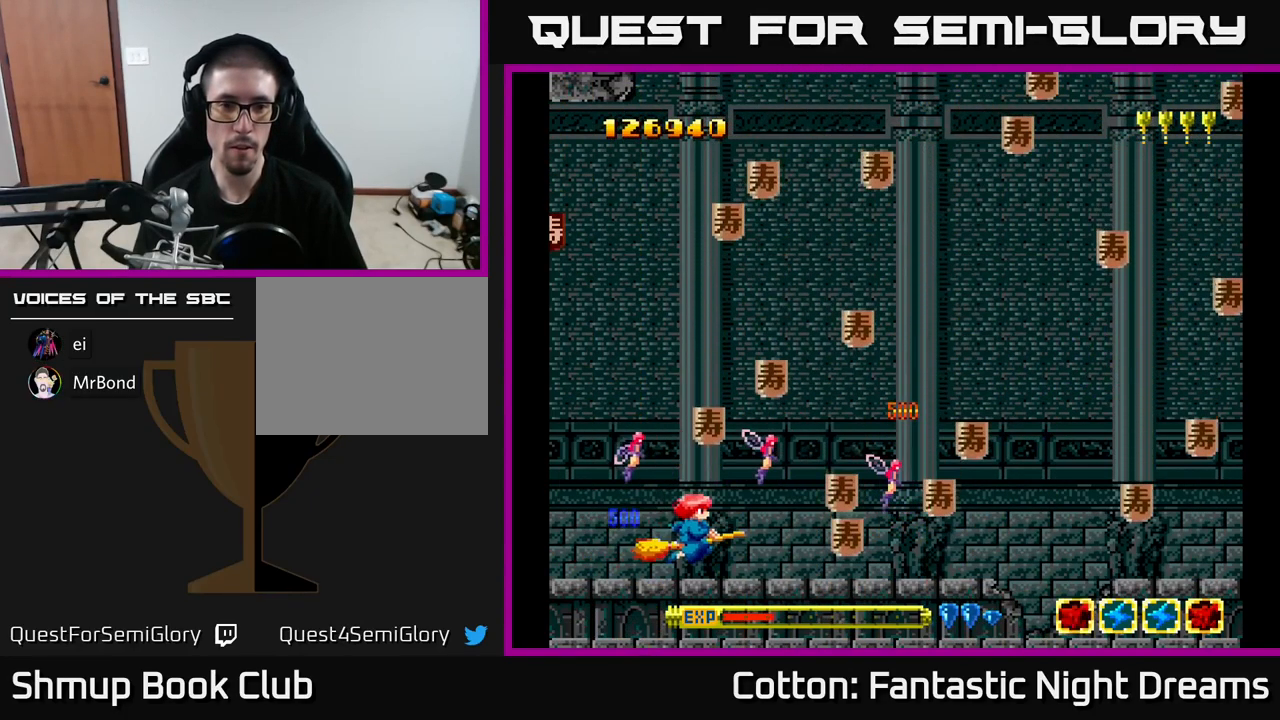
{"buttons": ["DPAD_UP", "DPAD_RIGHT"], "right_stick": "center", "events": [[17, "DPAD_RIGHT", "up"], [134, "DPAD_RIGHT", "down"], [167, "DPAD_UP", "up"], [266, "DPAD_UP", "down"], [350, "DPAD_RIGHT", "up"], [366, "DPAD_LEFT", "down"], [483, "DPAD_LEFT", "up"], [500, "DPAD_RIGHT", "down"]]}
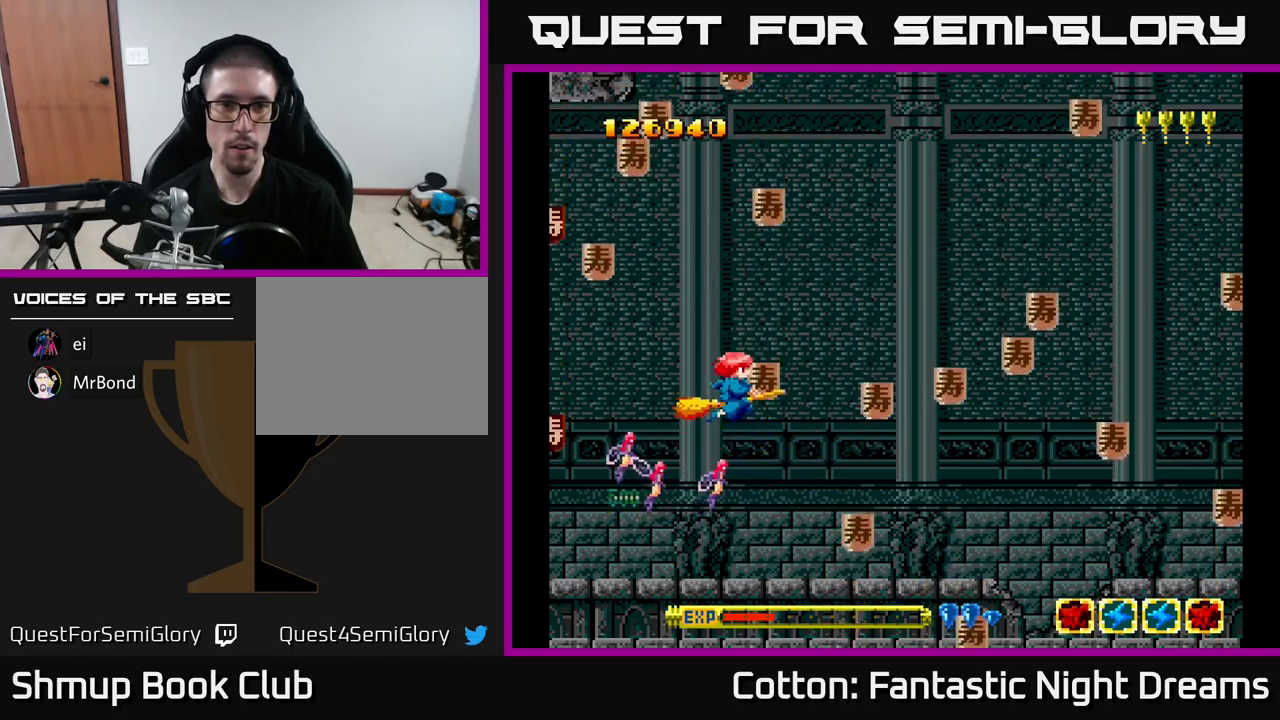
{"buttons": ["DPAD_DOWN", "DPAD_LEFT"], "right_stick": "center"}
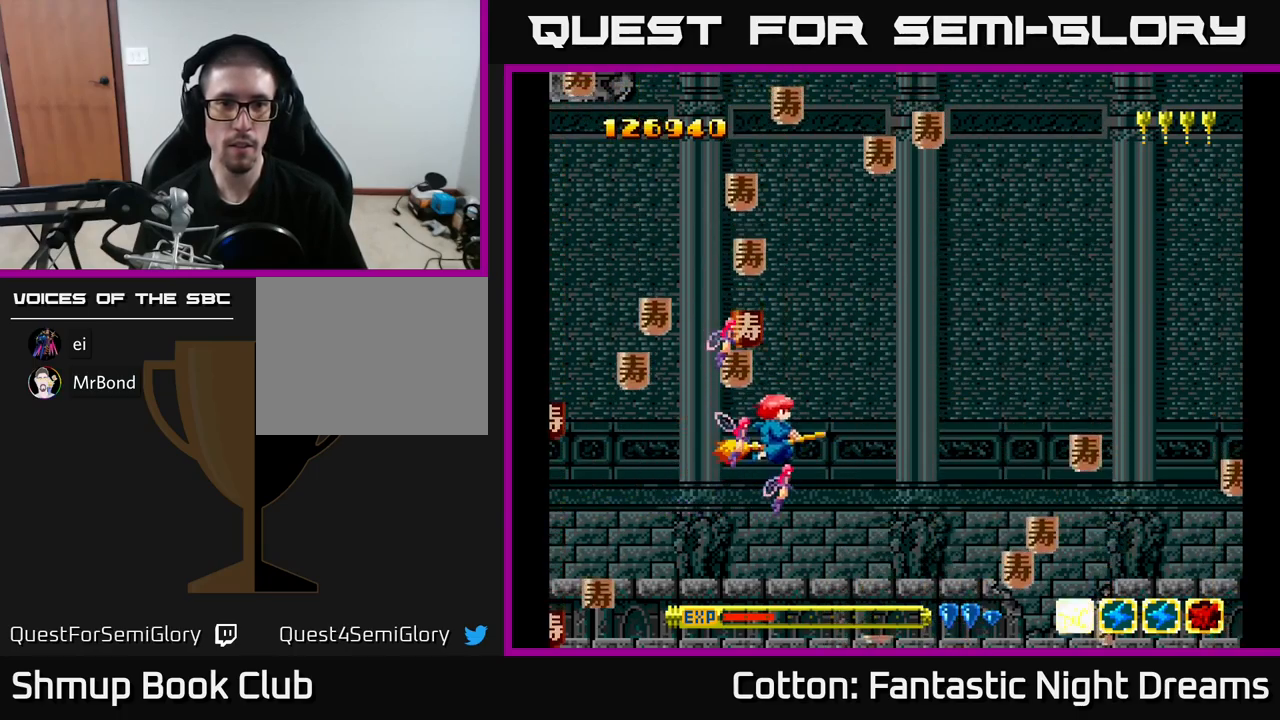
{"buttons": ["DPAD_RIGHT"], "right_stick": "center"}
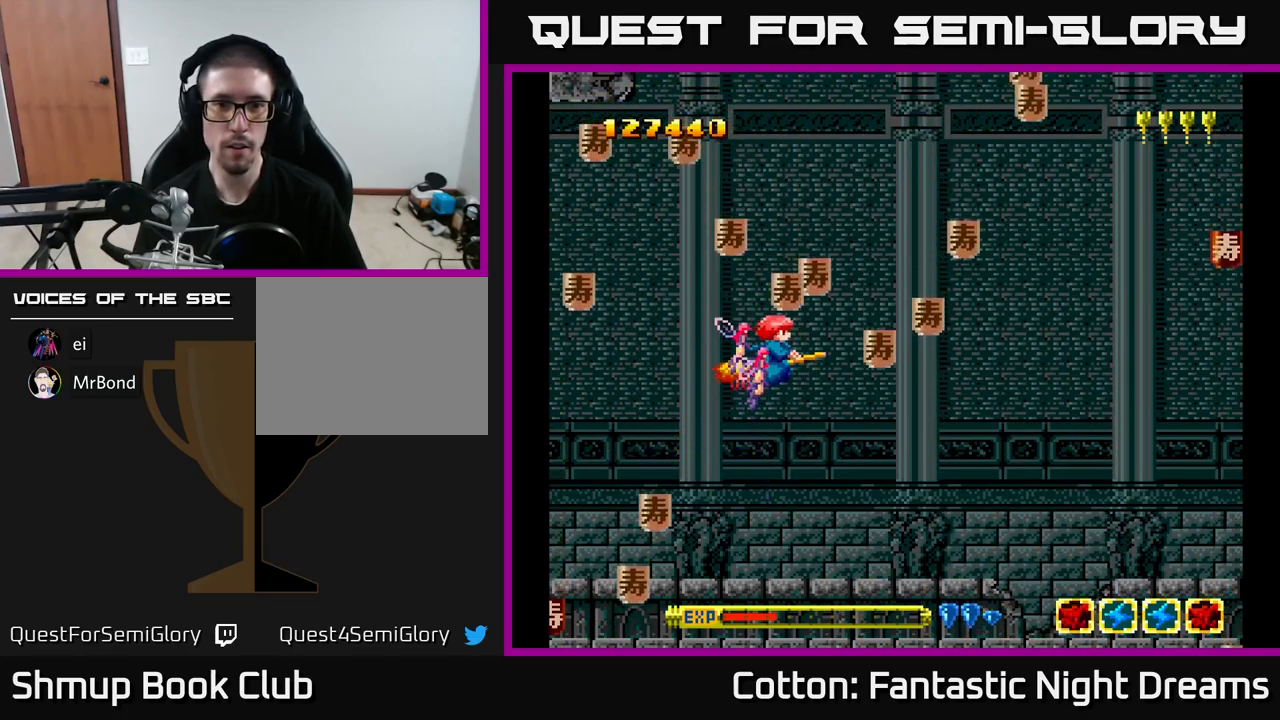
{"buttons": ["DPAD_DOWN", "DPAD_RIGHT"], "right_stick": "center", "events": [[16, "DPAD_UP", "down"], [133, "DPAD_RIGHT", "up"], [166, "DPAD_LEFT", "down"], [200, "DPAD_UP", "up"], [250, "DPAD_DOWN", "down"], [316, "DPAD_LEFT", "up"], [366, "DPAD_RIGHT", "down"]]}
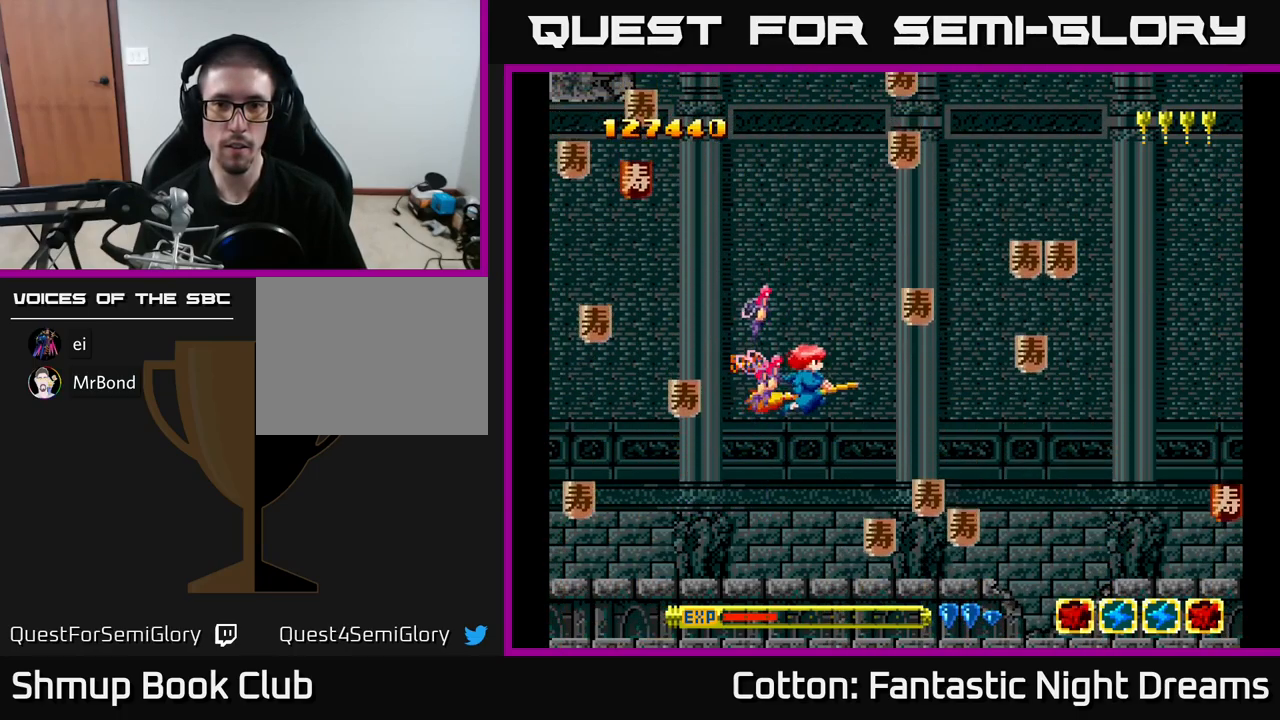
{"buttons": ["DPAD_LEFT"], "right_stick": "center", "events": [[16, "DPAD_DOWN", "up"], [216, "DPAD_DOWN", "down"], [266, "DPAD_DOWN", "up"], [300, "DPAD_RIGHT", "up"], [300, "DPAD_UP", "down"], [366, "DPAD_LEFT", "down"], [483, "DPAD_UP", "up"]]}
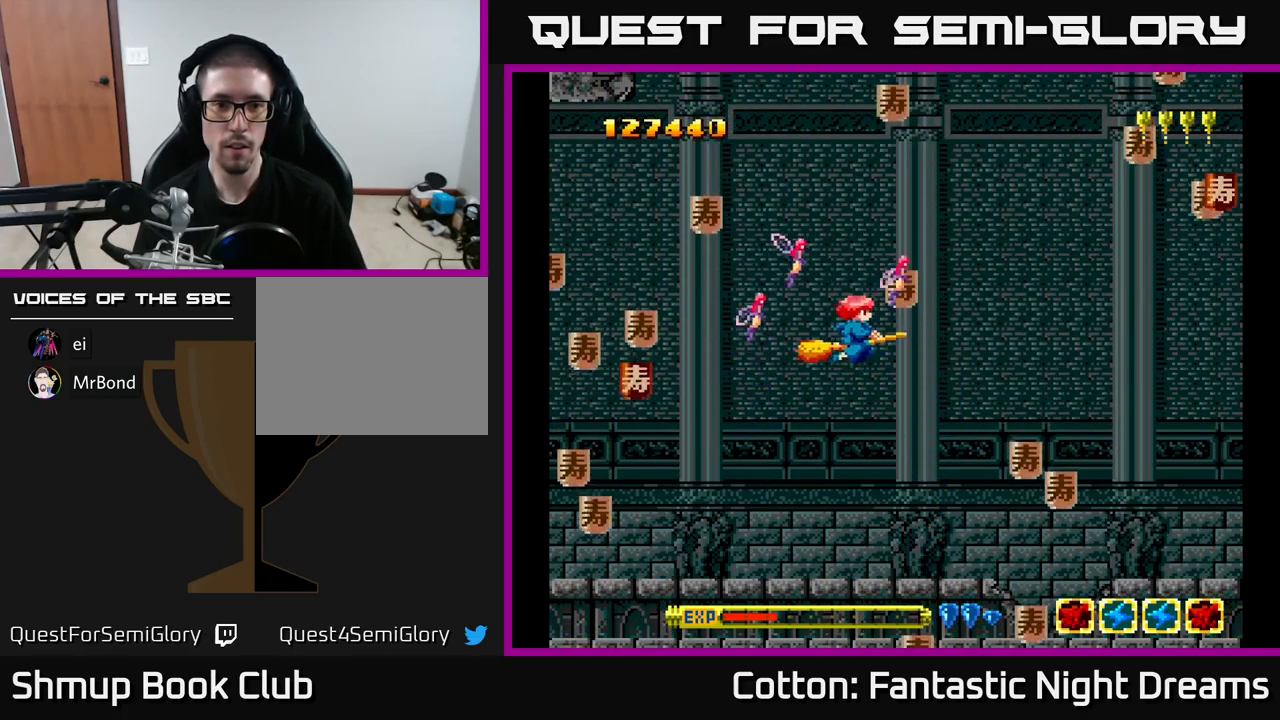
{"buttons": ["DPAD_DOWN"], "right_stick": "center", "events": [[50, "DPAD_DOWN", "down"], [500, "DPAD_LEFT", "up"]]}
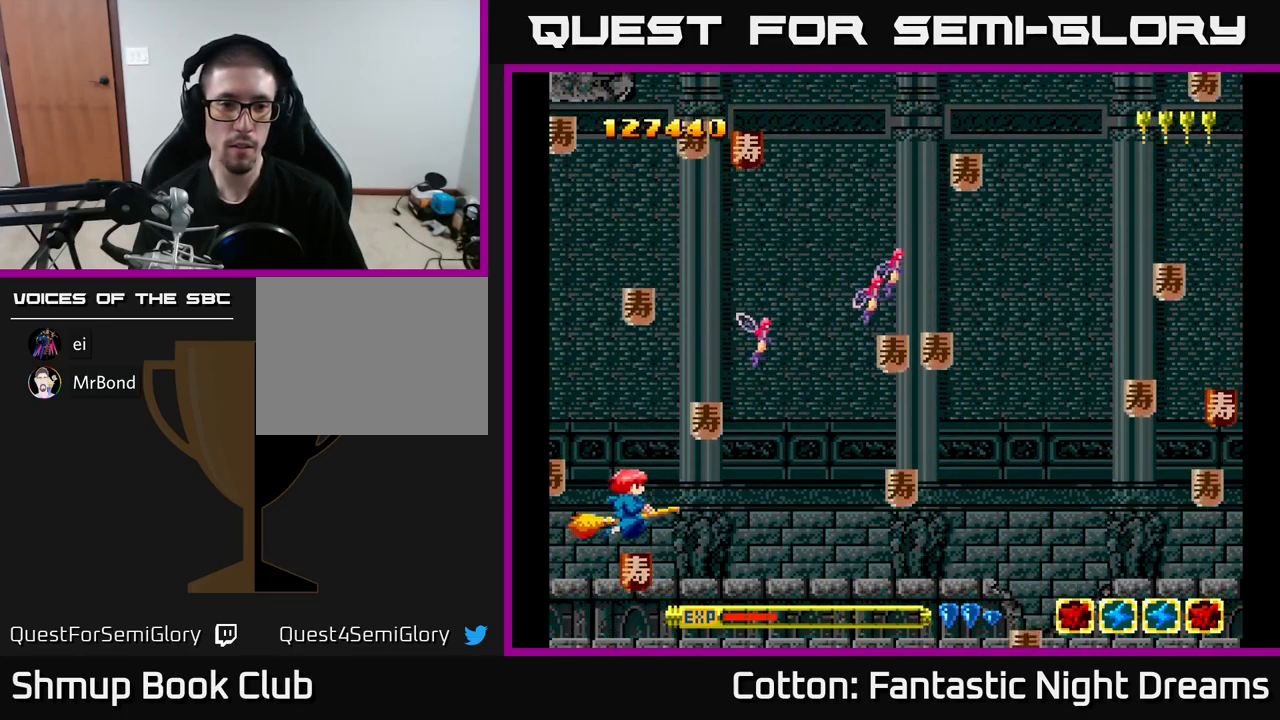
{"buttons": [], "right_stick": "center", "events": [[250, "DPAD_RIGHT", "down"], [266, "DPAD_DOWN", "up"], [333, "DPAD_UP", "down"], [366, "DPAD_RIGHT", "up"], [400, "DPAD_LEFT", "down"], [500, "DPAD_LEFT", "up"], [500, "DPAD_UP", "up"]]}
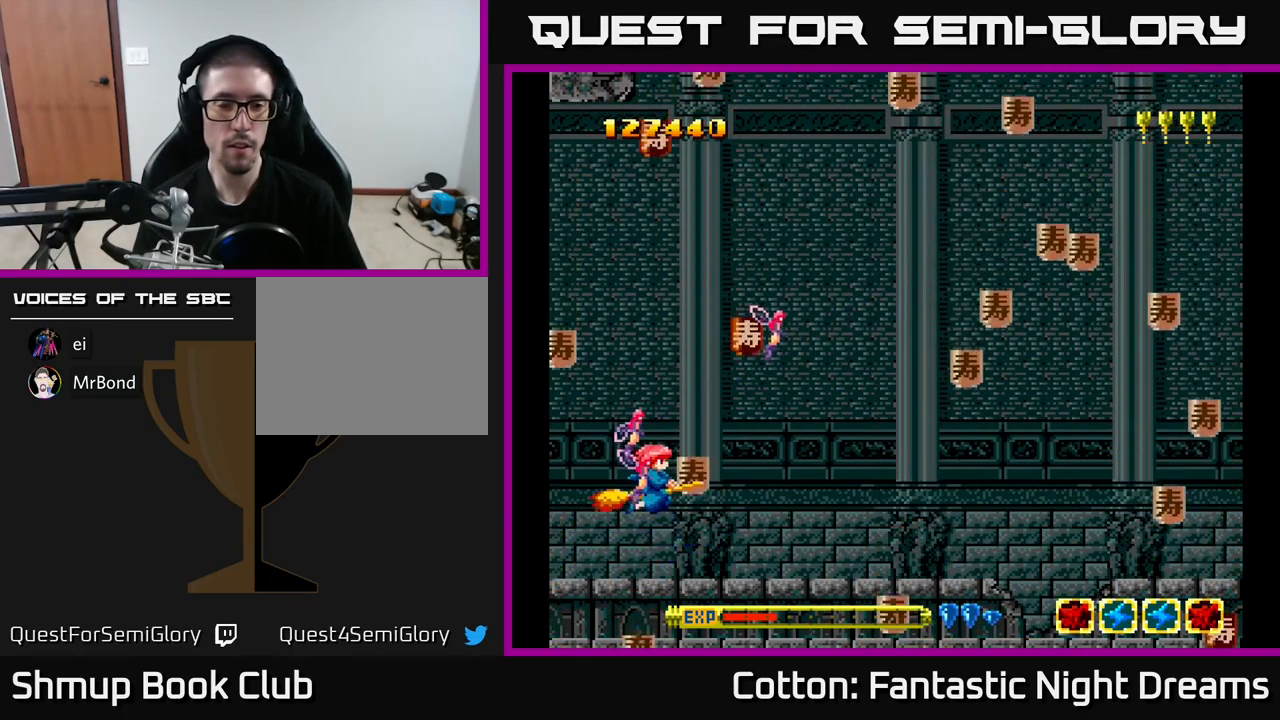
{"buttons": ["DPAD_UP", "DPAD_LEFT"], "right_stick": "center", "events": [[16, "DPAD_RIGHT", "down"], [150, "DPAD_UP", "down"], [283, "DPAD_RIGHT", "up"], [316, "DPAD_LEFT", "down"], [366, "DPAD_UP", "up"], [483, "DPAD_UP", "down"]]}
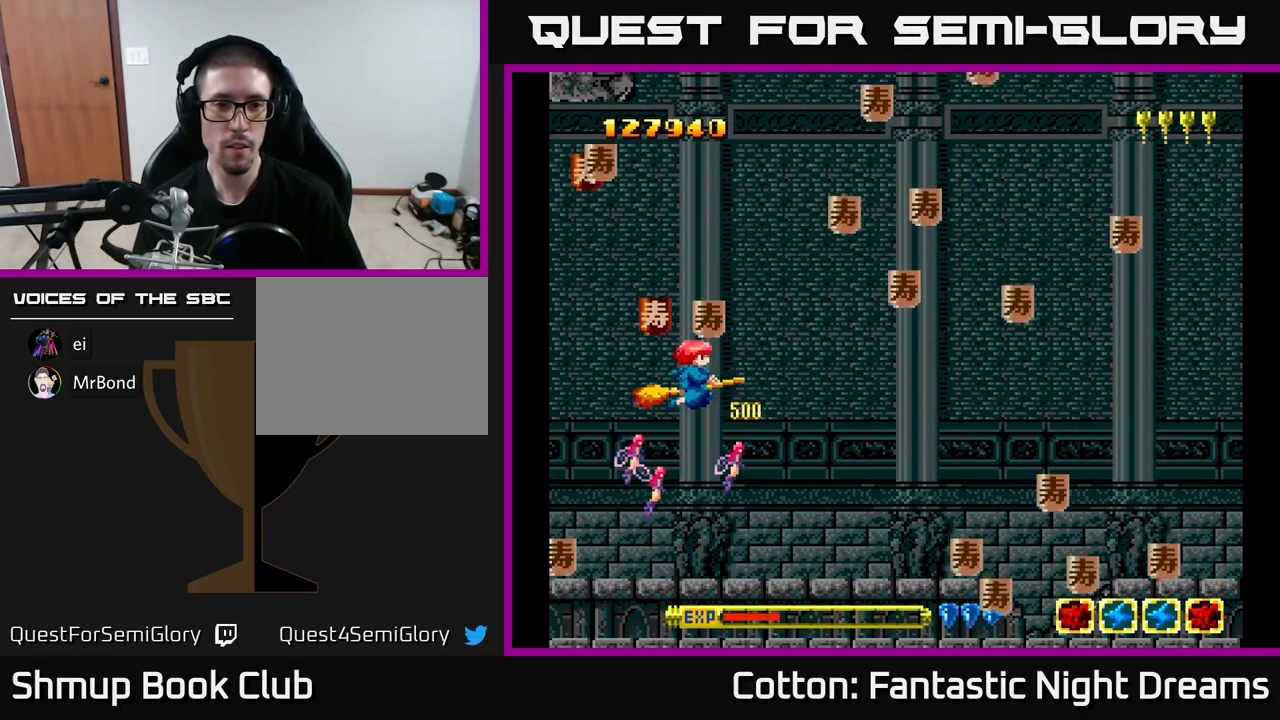
{"buttons": ["DPAD_UP"], "right_stick": "center"}
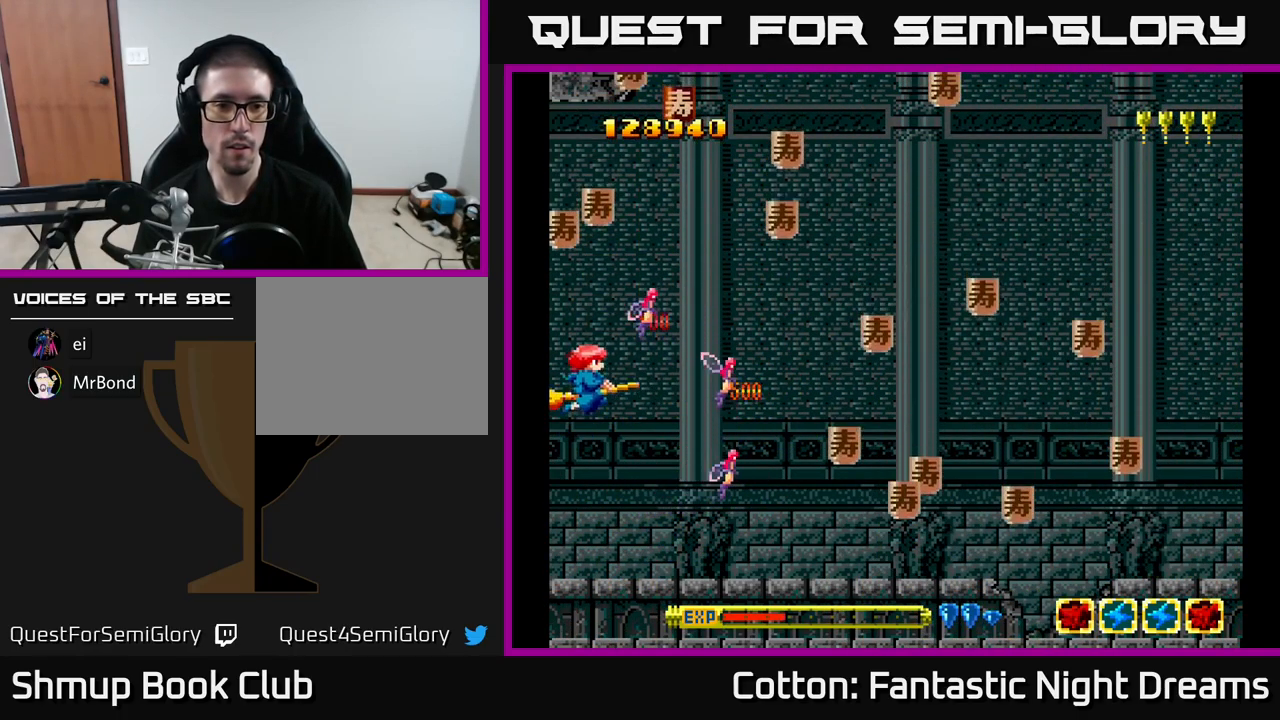
{"buttons": ["DPAD_UP"], "right_stick": "center", "events": [[50, "DPAD_LEFT", "down"], [100, "DPAD_LEFT", "up"], [100, "DPAD_UP", "up"], [116, "DPAD_UP", "down"], [133, "DPAD_LEFT", "down"], [183, "DPAD_LEFT", "up"], [266, "DPAD_RIGHT", "down"], [266, "DPAD_UP", "up"], [366, "DPAD_RIGHT", "up"], [383, "DPAD_UP", "down"], [433, "DPAD_UP", "up"], [483, "DPAD_UP", "down"]]}
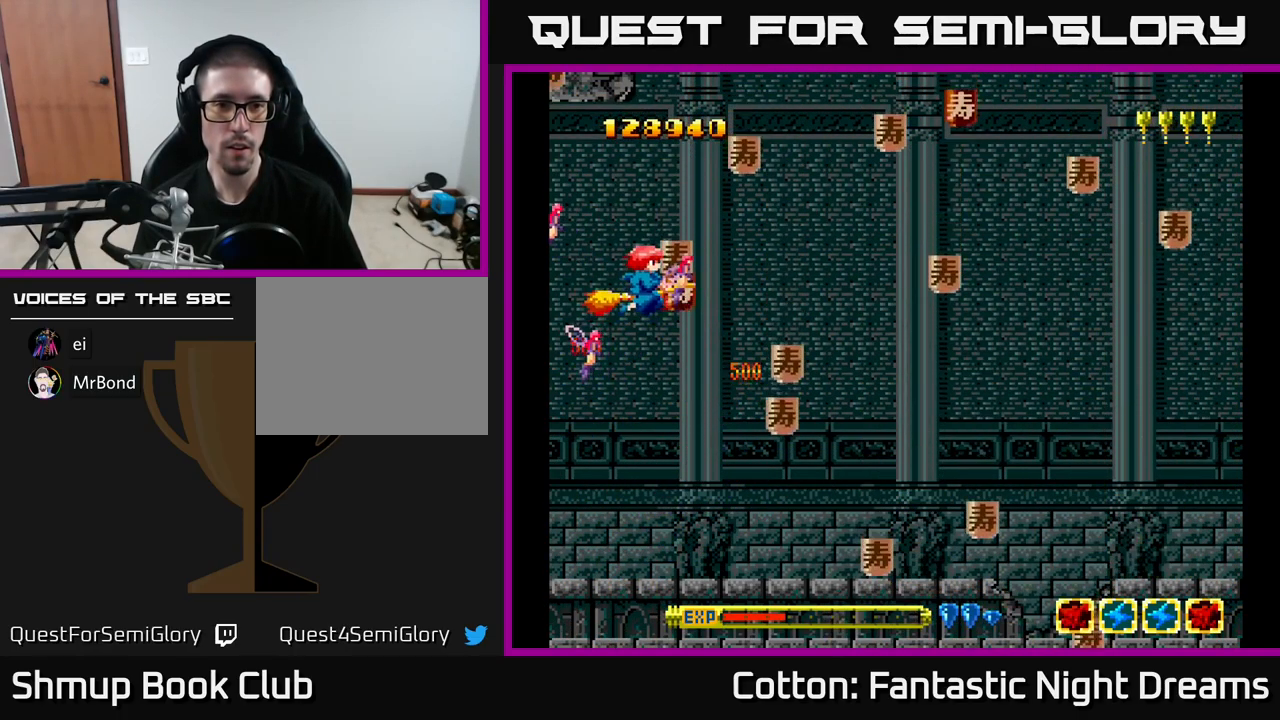
{"buttons": [], "right_stick": "center"}
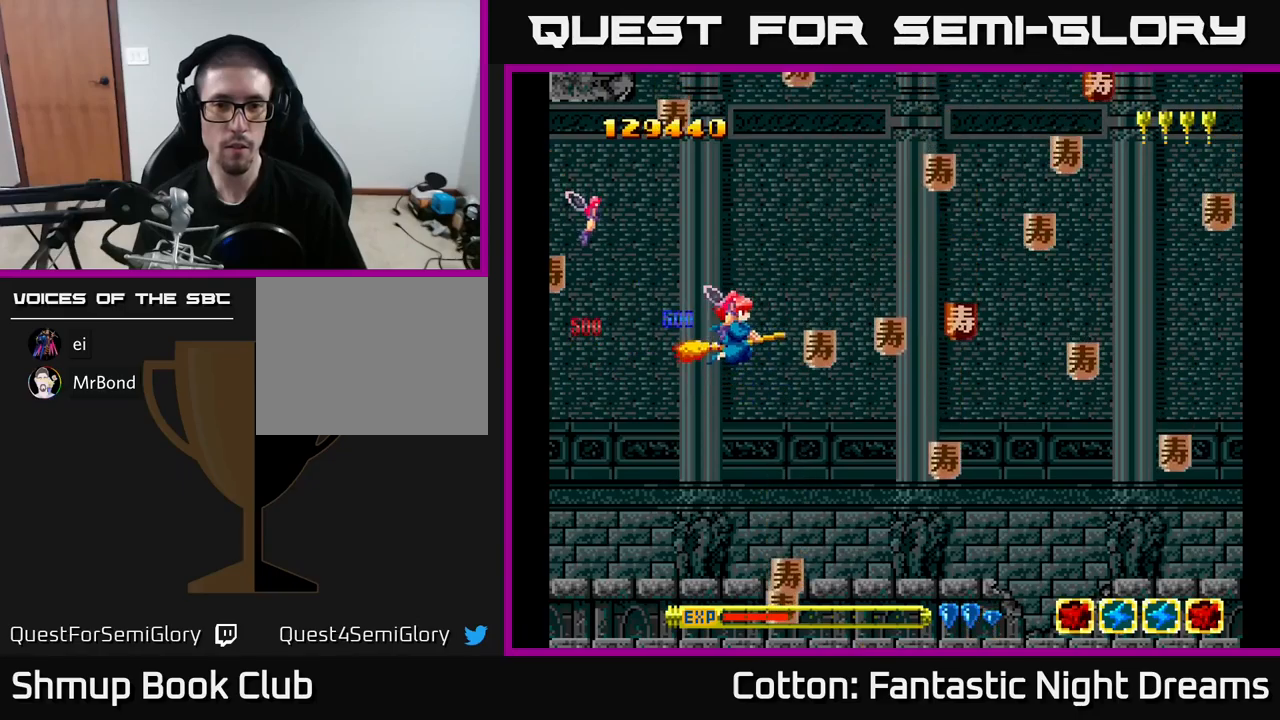
{"buttons": ["DPAD_DOWN", "DPAD_RIGHT"], "right_stick": "center", "events": [[17, "DPAD_DOWN", "down"], [50, "DPAD_RIGHT", "down"]]}
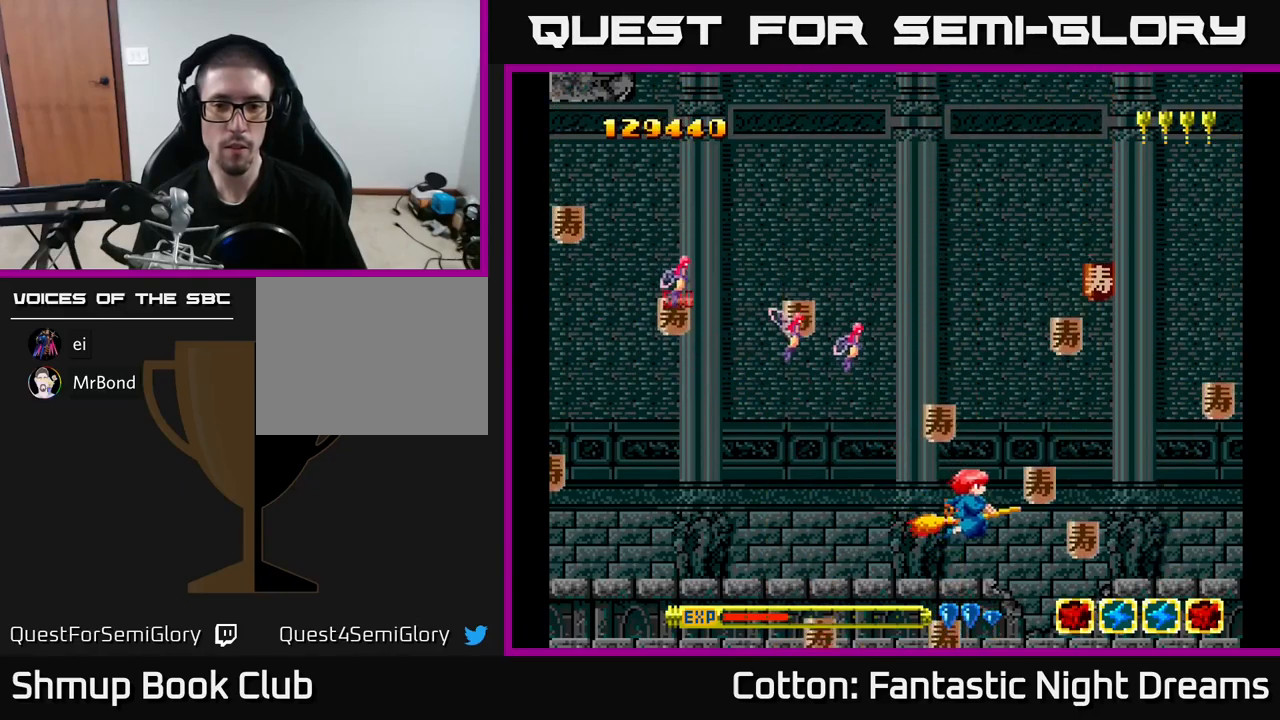
{"buttons": ["DPAD_RIGHT"], "right_stick": "center", "events": [[17, "DPAD_DOWN", "up"], [50, "DPAD_UP", "down"], [67, "DPAD_RIGHT", "up"], [150, "DPAD_UP", "up"], [167, "DPAD_RIGHT", "down"], [383, "DPAD_UP", "down"], [400, "DPAD_RIGHT", "up"], [483, "DPAD_UP", "up"], [500, "DPAD_RIGHT", "down"]]}
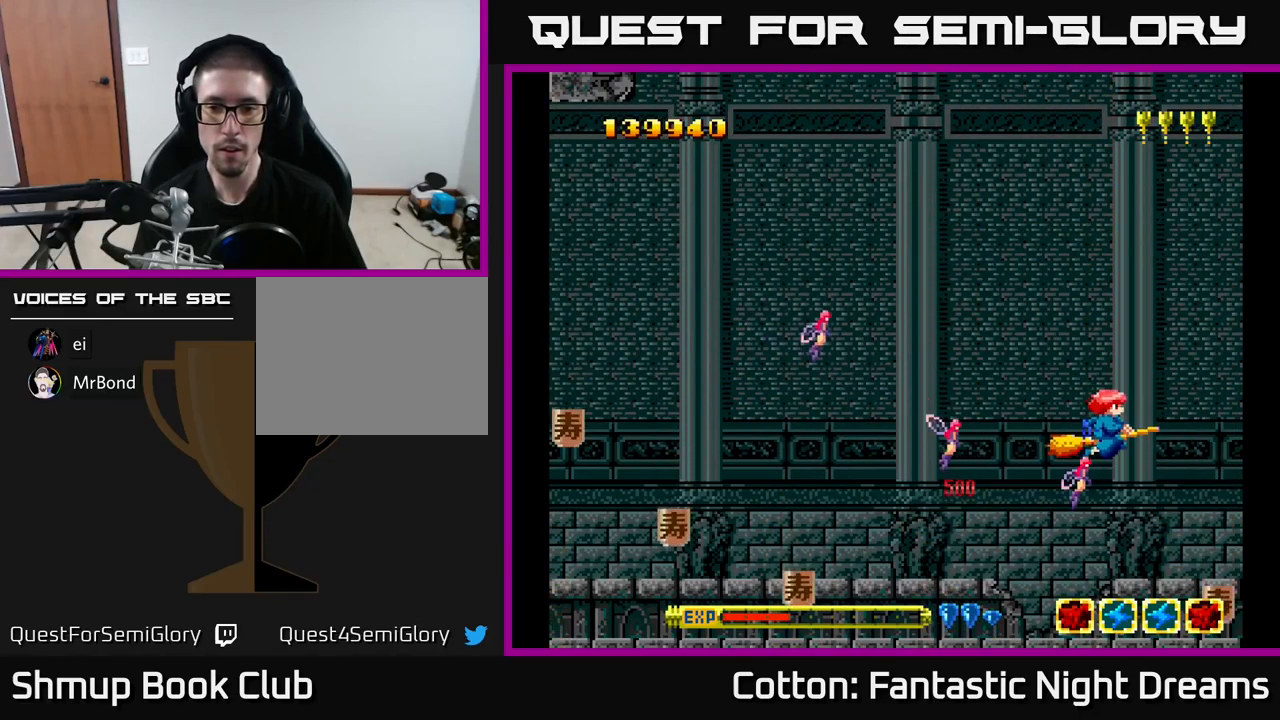
{"buttons": ["DPAD_UP", "DPAD_LEFT"], "right_stick": "center", "events": [[33, "DPAD_RIGHT", "up"], [67, "DPAD_LEFT", "down"], [117, "DPAD_UP", "down"]]}
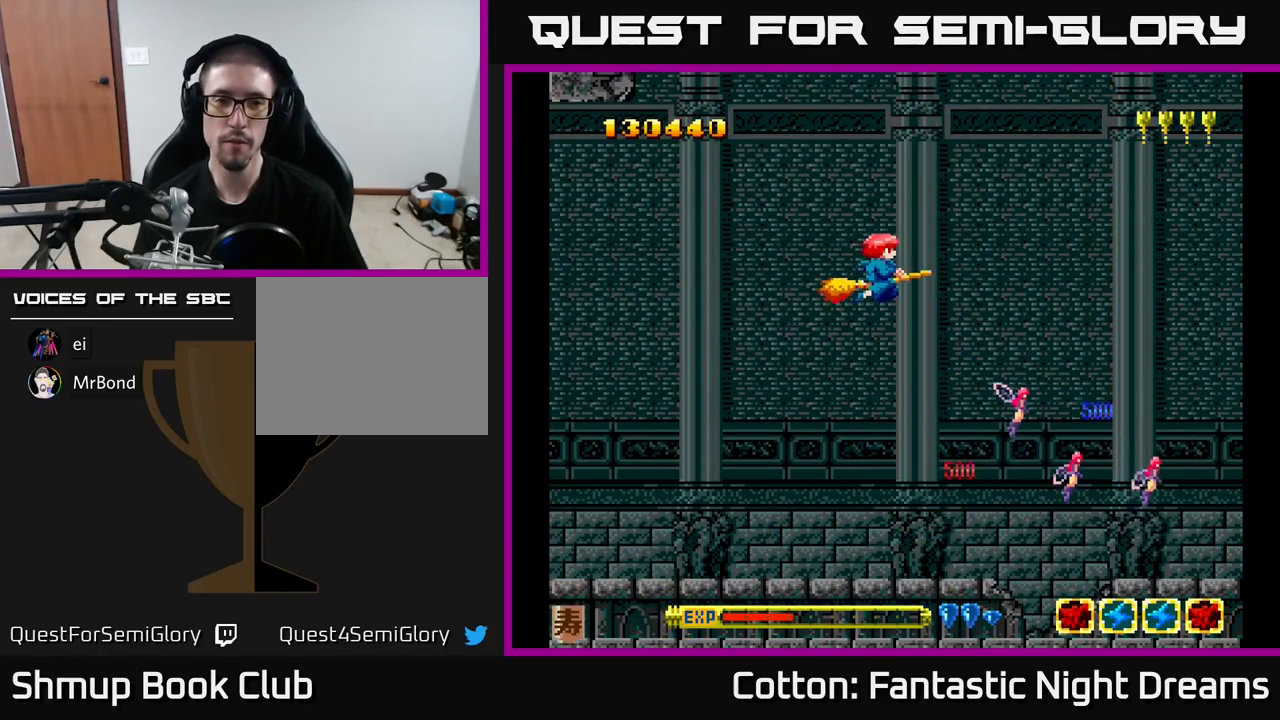
{"buttons": [], "right_stick": "center", "events": [[67, "DPAD_UP", "up"], [183, "DPAD_DOWN", "down"], [233, "DPAD_LEFT", "up"], [433, "DPAD_DOWN", "up"]]}